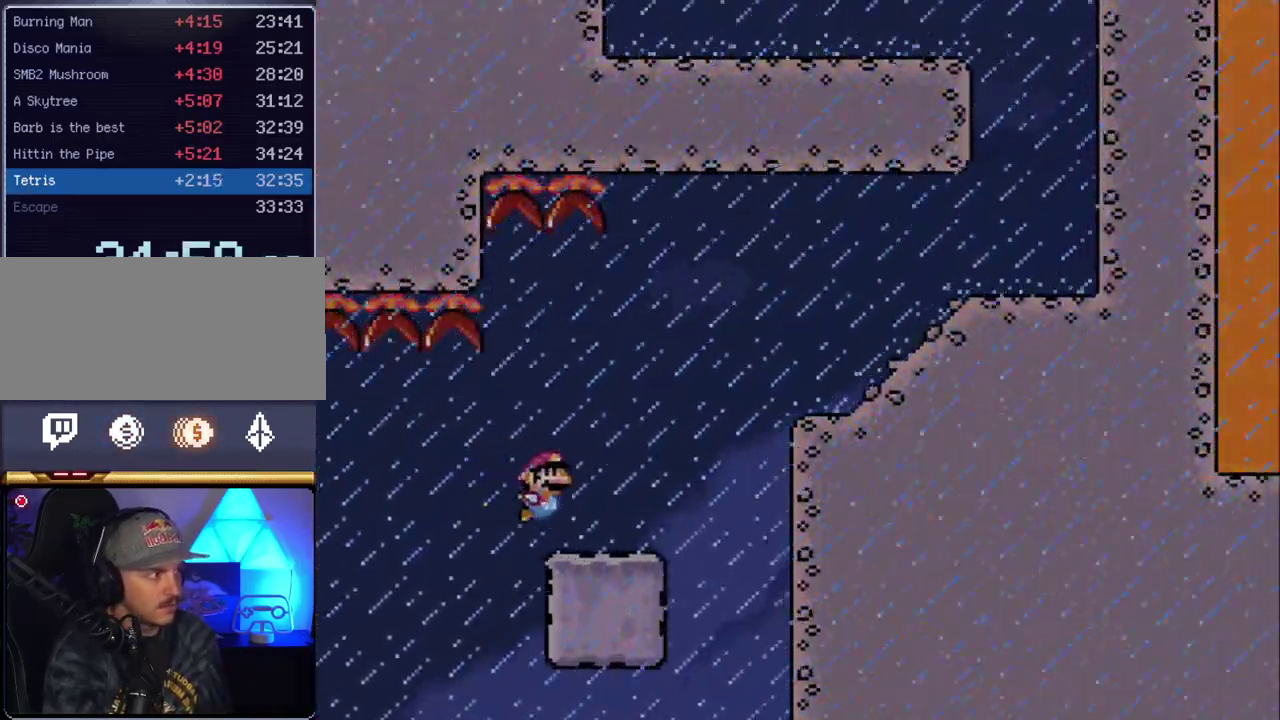
Gameplay with a controller (Nintendo layout); each line is a JSON object with the inputs held at the frame after it (dt_ms = milliseconds from this image to that frame). "events" lists button and stick changes between this image and that frame as [ms after this image, input, new state], when the widget could be followed in between. Not read: L3 R3.
{"dt_ms": 500, "buttons": ["B", "Y", "DPAD_RIGHT"], "events": [[200, "B", "down"]]}
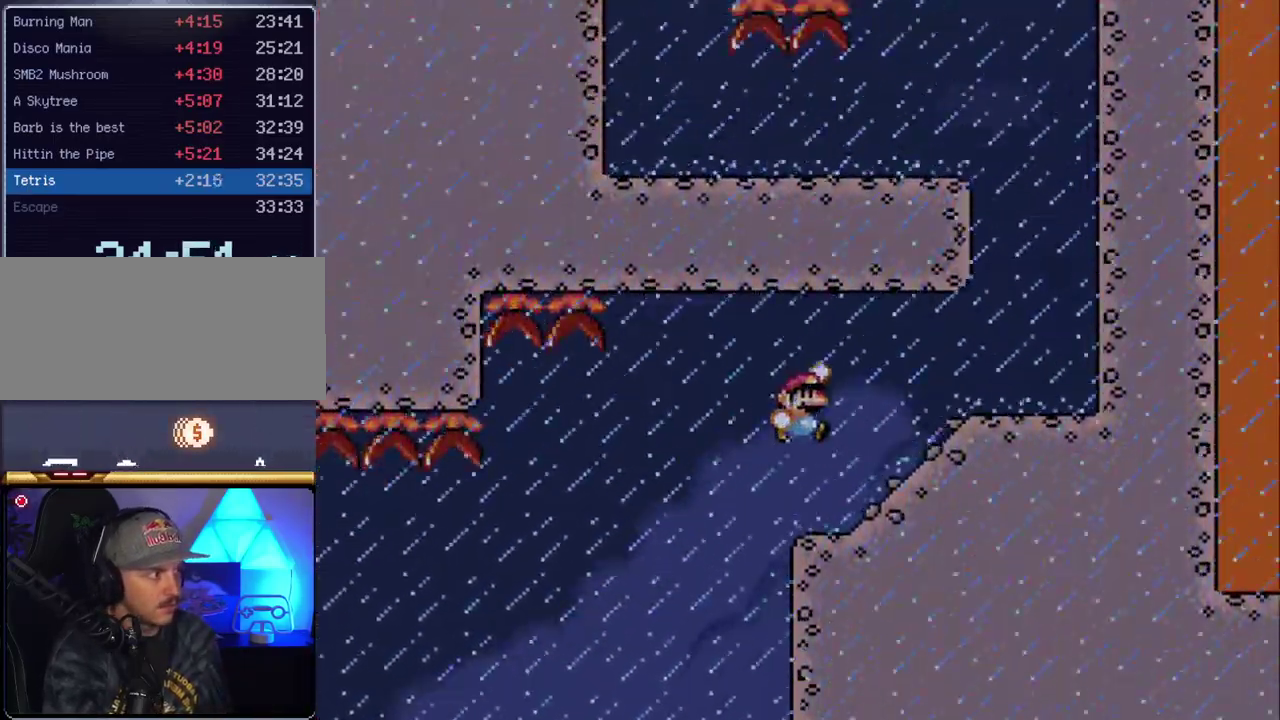
{"dt_ms": 500, "buttons": ["B", "Y", "DPAD_LEFT"], "events": [[300, "B", "up"], [417, "B", "down"], [417, "DPAD_LEFT", "down"], [417, "DPAD_RIGHT", "up"]]}
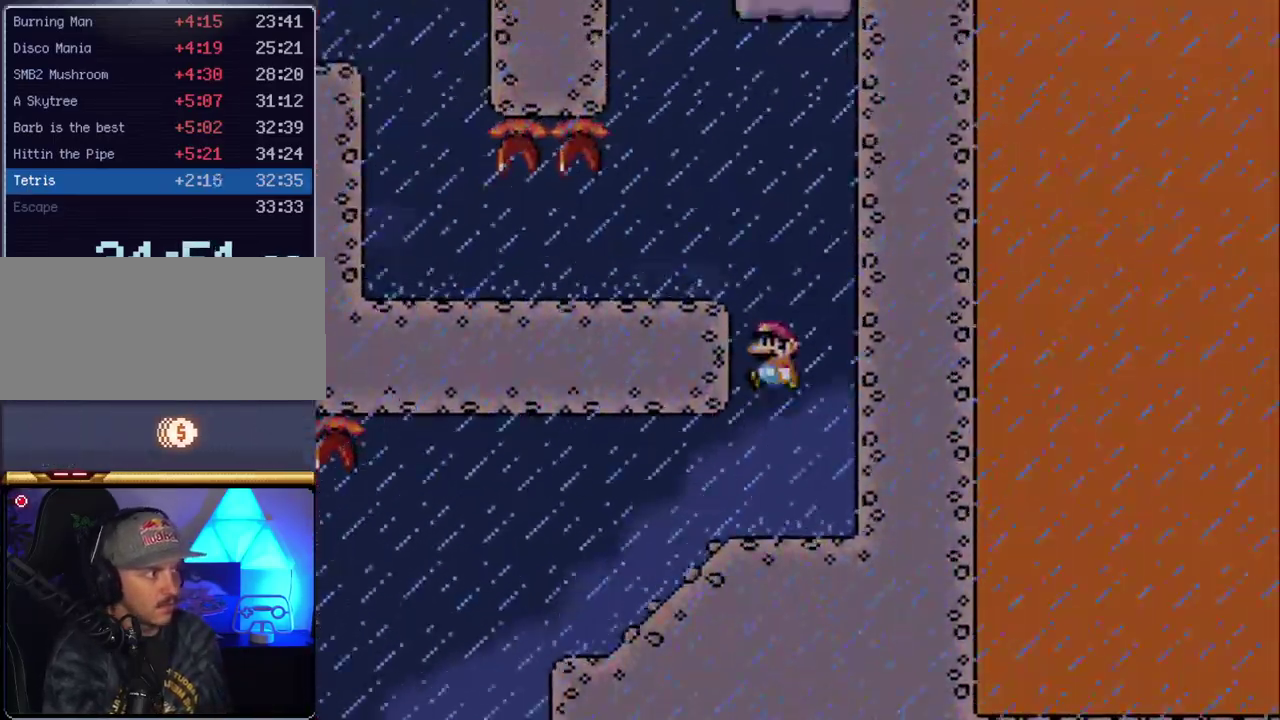
{"dt_ms": 500, "buttons": ["Y", "DPAD_LEFT"], "events": [[200, "B", "up"]]}
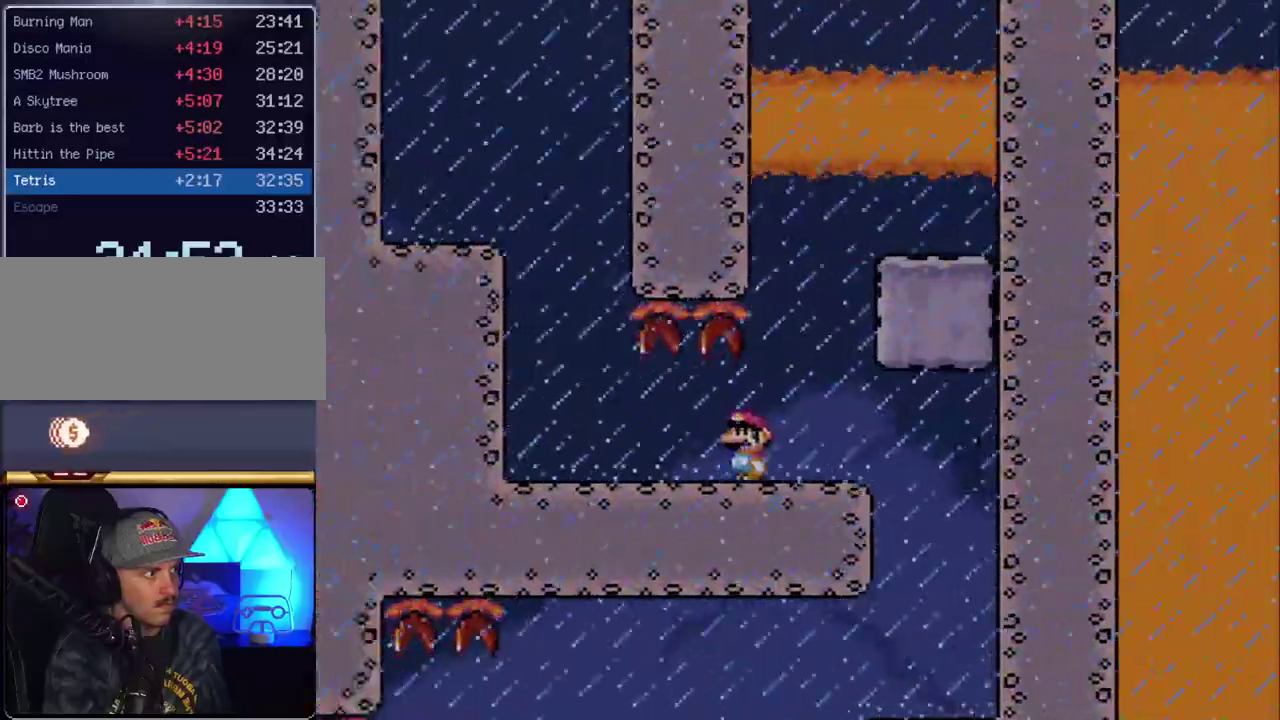
{"dt_ms": 500, "buttons": ["B", "Y", "DPAD_RIGHT"], "events": [[450, "B", "down"], [450, "DPAD_LEFT", "up"], [483, "DPAD_RIGHT", "down"]]}
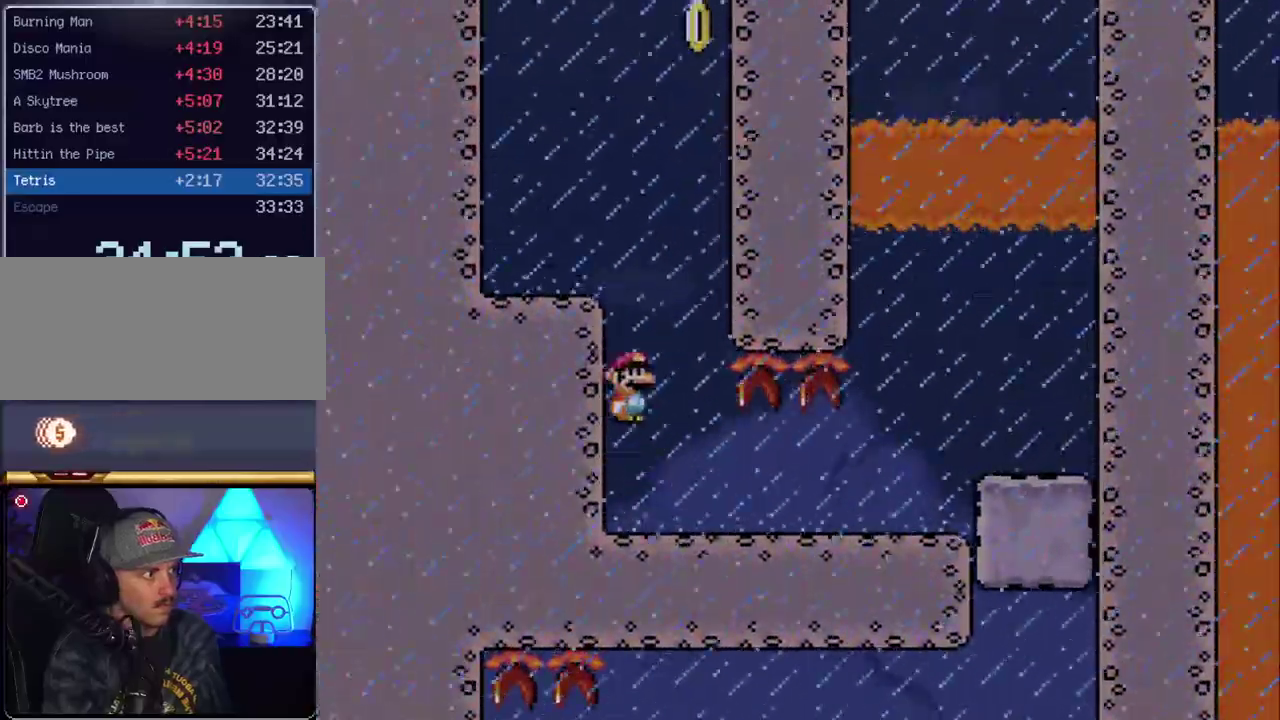
{"dt_ms": 500, "buttons": ["Y", "DPAD_LEFT"], "events": [[83, "DPAD_RIGHT", "up"], [117, "DPAD_LEFT", "down"], [233, "B", "up"]]}
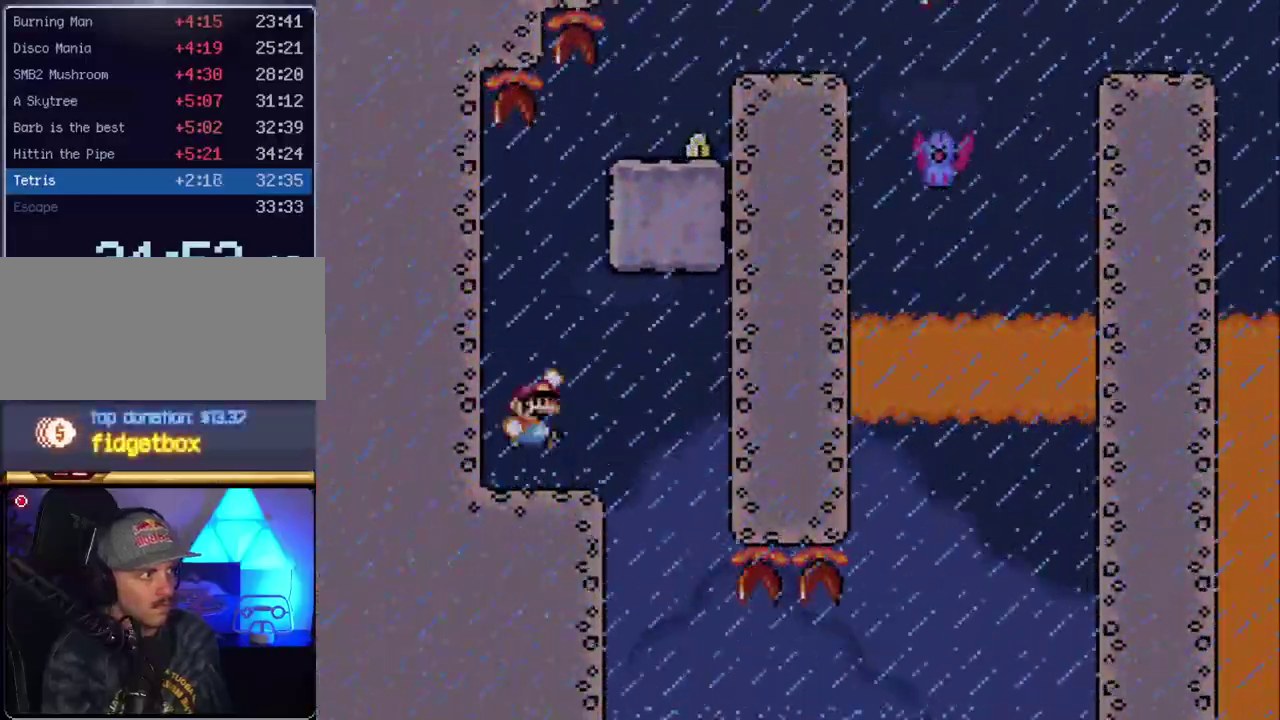
{"dt_ms": 500, "buttons": ["Y", "DPAD_RIGHT"], "events": [[17, "B", "down"], [17, "DPAD_LEFT", "up"], [50, "DPAD_RIGHT", "down"], [333, "B", "up"]]}
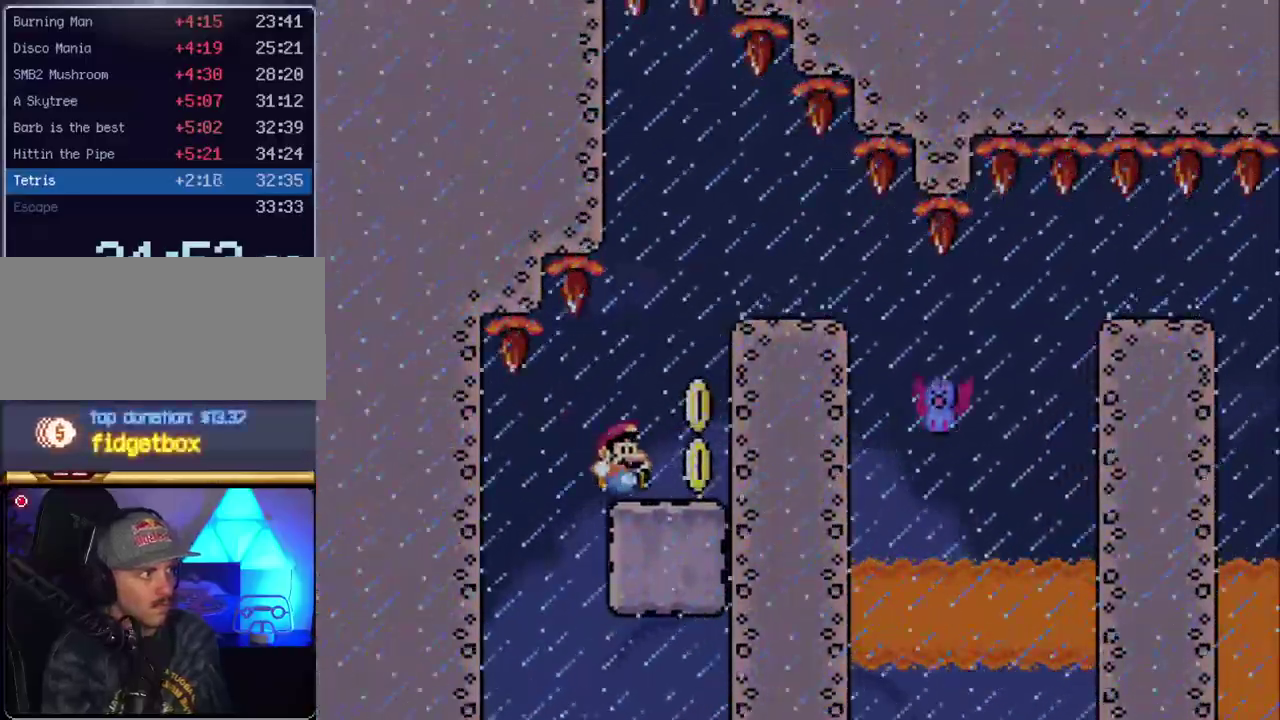
{"dt_ms": 500, "buttons": ["B", "Y", "DPAD_RIGHT"], "events": [[17, "DPAD_RIGHT", "up"], [83, "DPAD_LEFT", "down"], [117, "B", "down"], [200, "DPAD_LEFT", "up"], [200, "DPAD_RIGHT", "down"], [383, "B", "up"], [483, "B", "down"]]}
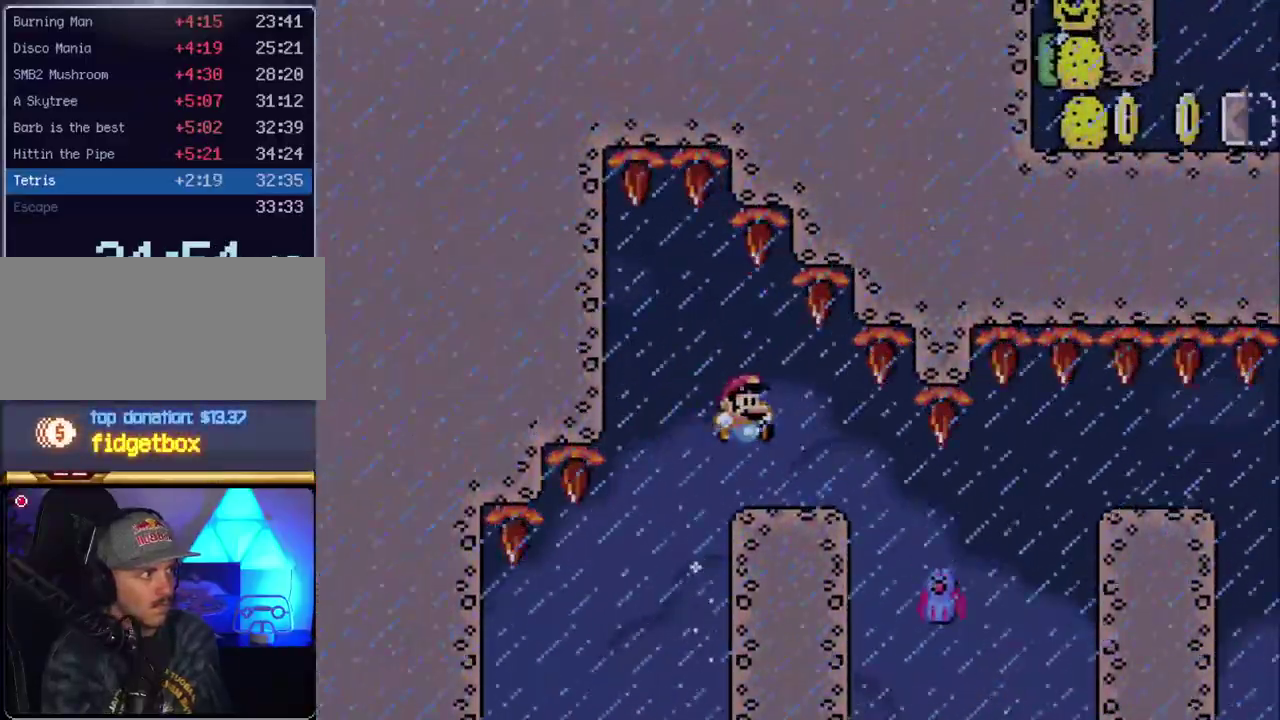
{"dt_ms": 500, "buttons": ["Y", "DPAD_RIGHT"], "events": [[367, "B", "up"]]}
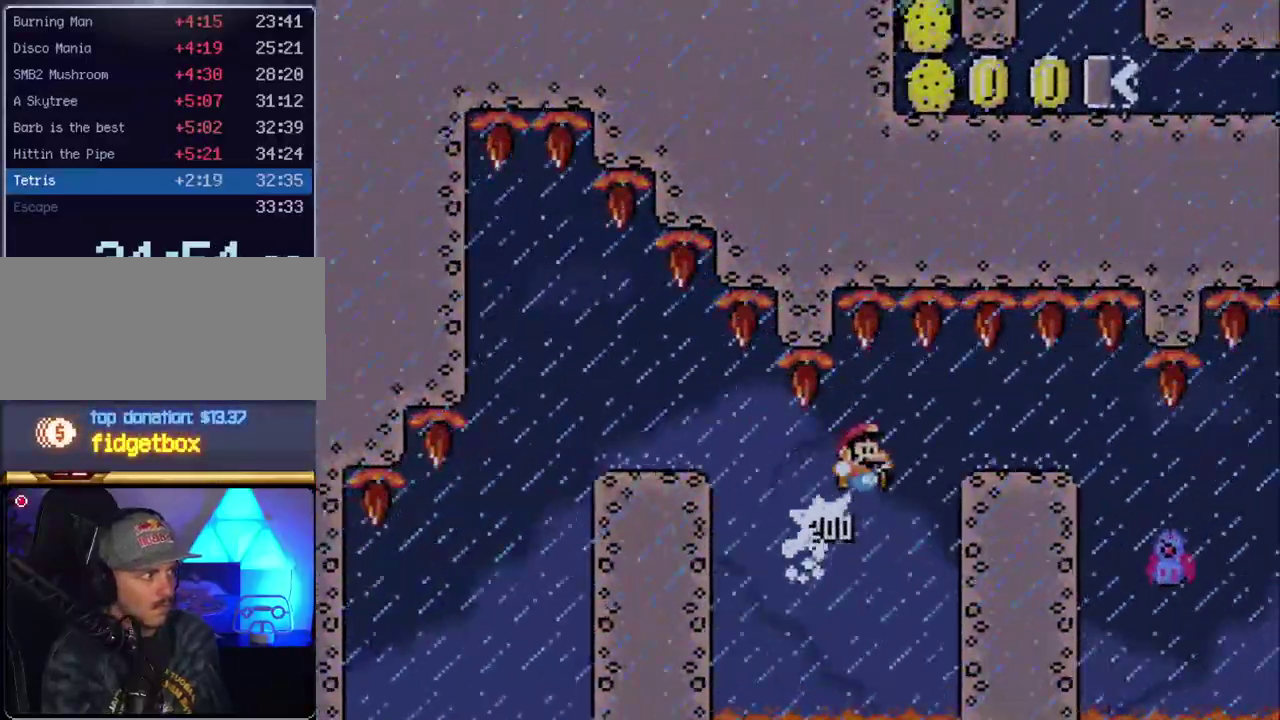
{"dt_ms": 500, "buttons": ["B", "Y", "DPAD_RIGHT"], "events": [[83, "B", "down"]]}
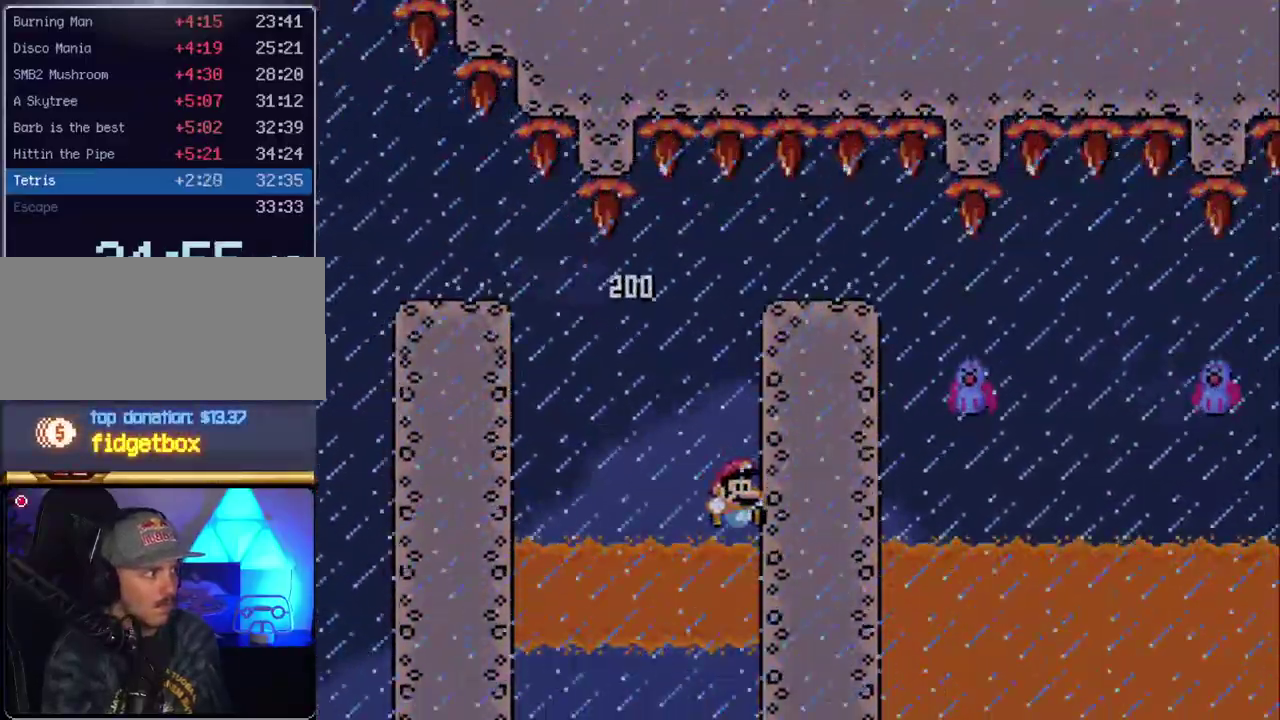
{"dt_ms": 500, "buttons": ["A"], "events": [[83, "B", "up"], [100, "DPAD_RIGHT", "up"], [133, "Y", "up"], [167, "A", "down"], [200, "DPAD_LEFT", "down"], [300, "DPAD_LEFT", "up"], [333, "A", "up"], [400, "A", "down"]]}
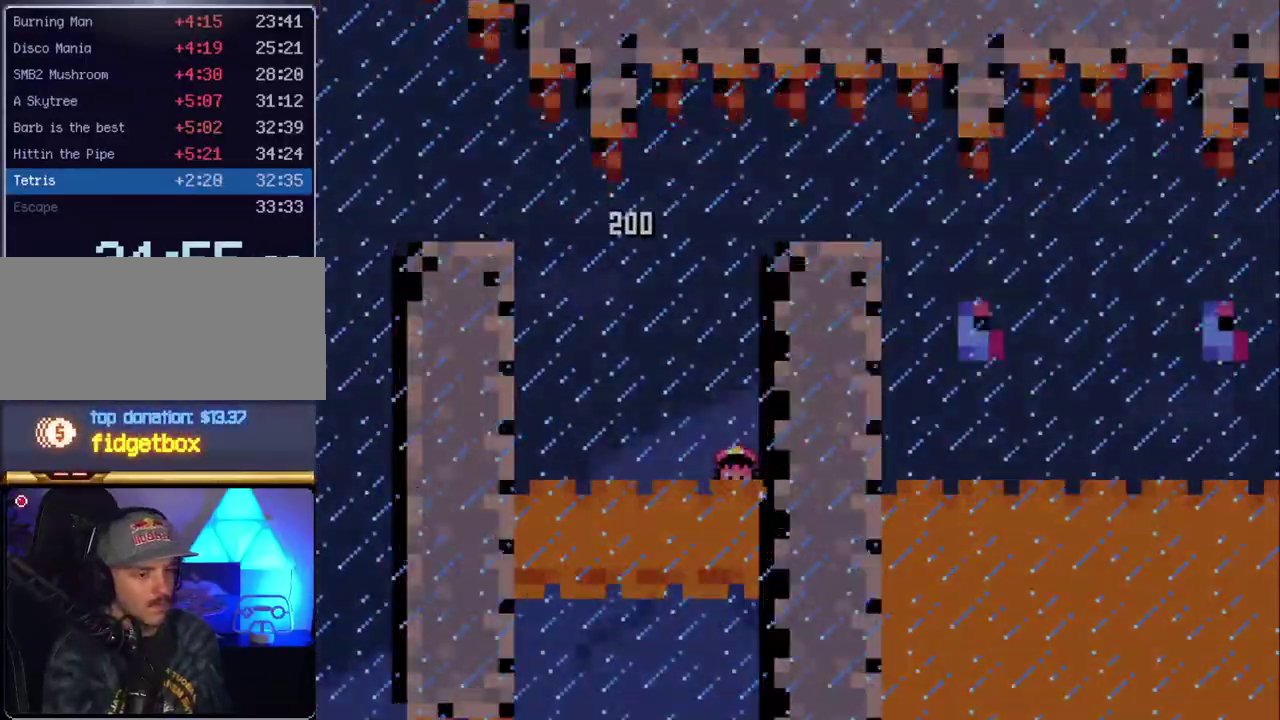
{"dt_ms": 500, "buttons": ["Y"], "events": [[233, "A", "up"], [300, "Y", "down"]]}
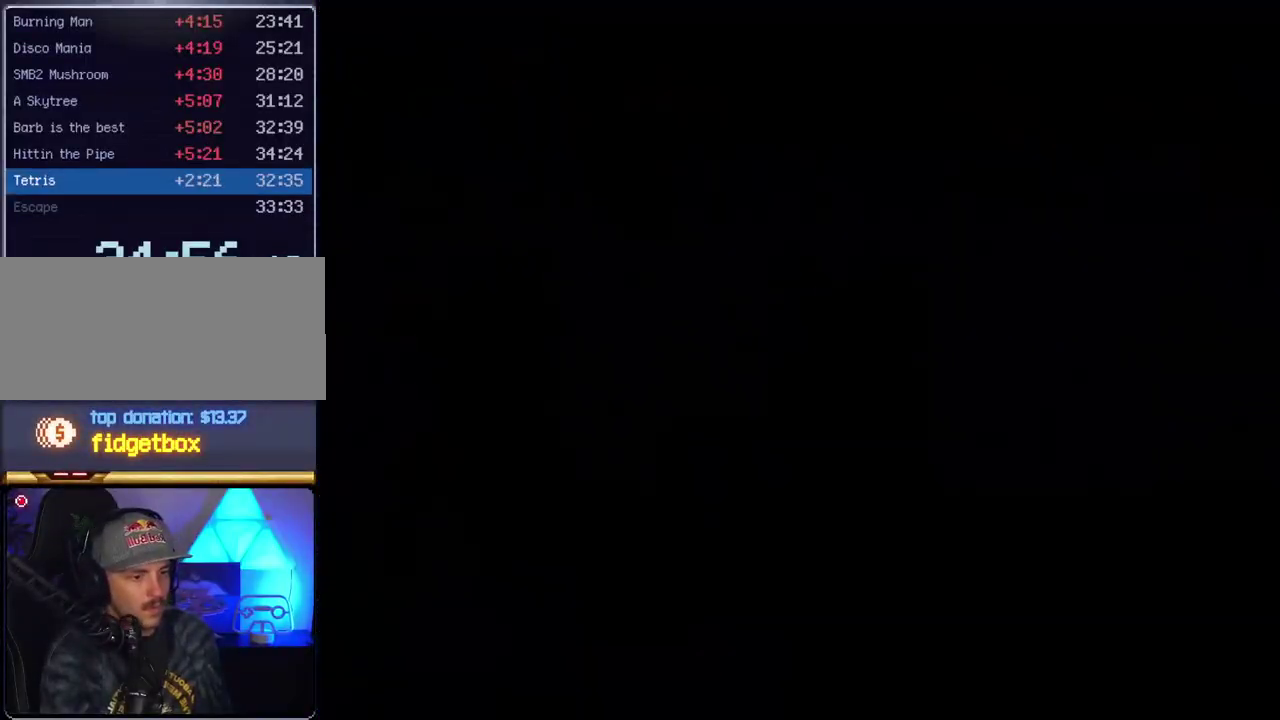
{"dt_ms": 500, "buttons": ["Y"], "events": []}
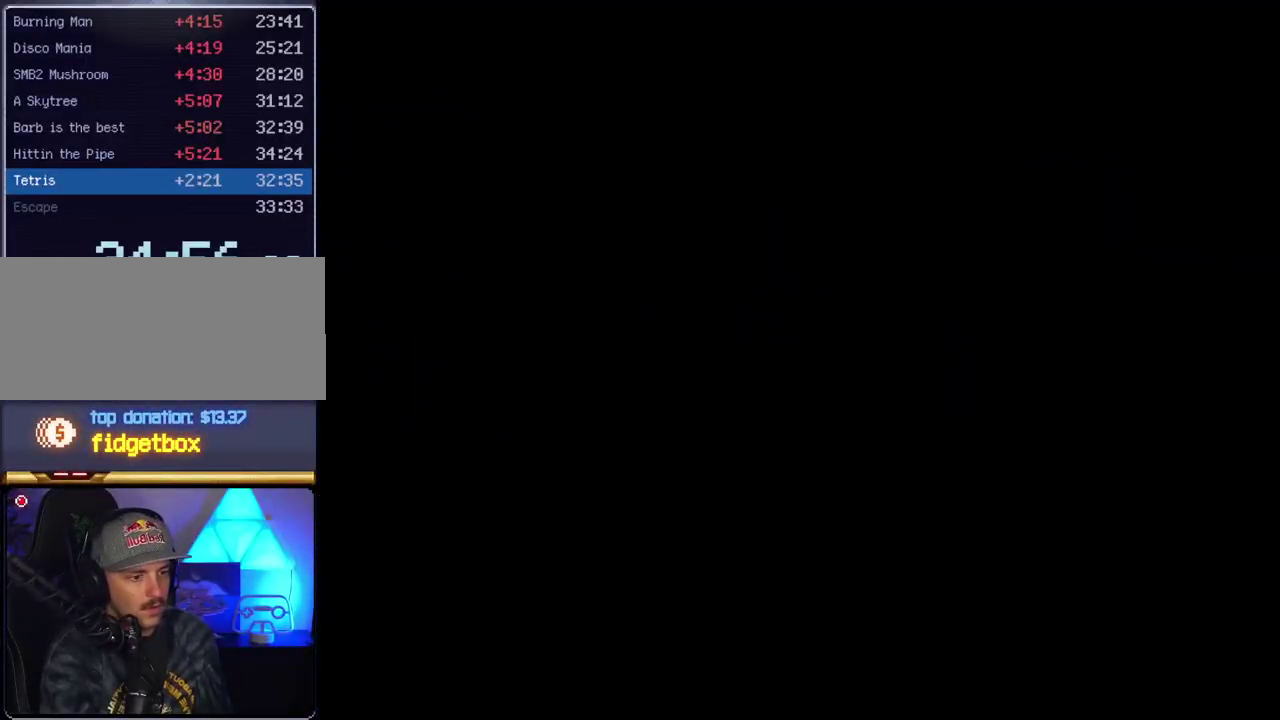
{"dt_ms": 500, "buttons": ["Y"], "events": []}
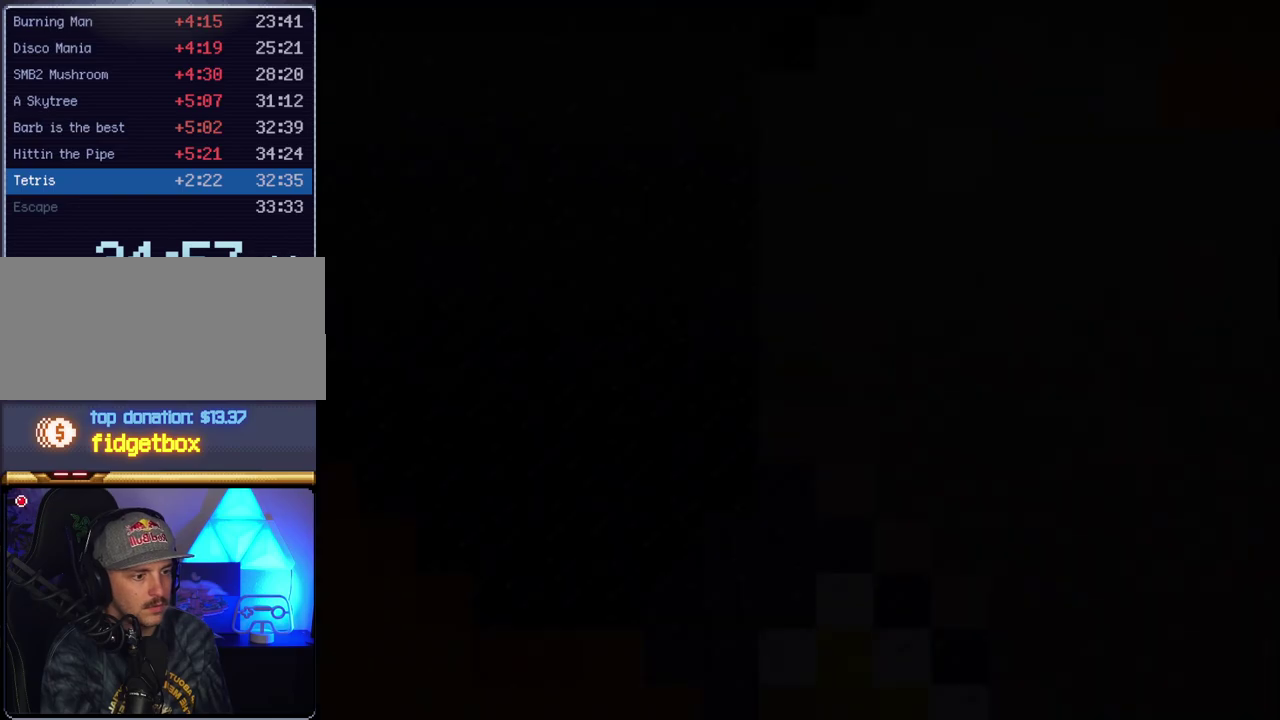
{"dt_ms": 500, "buttons": ["Y", "DPAD_LEFT"], "events": [[417, "DPAD_LEFT", "down"]]}
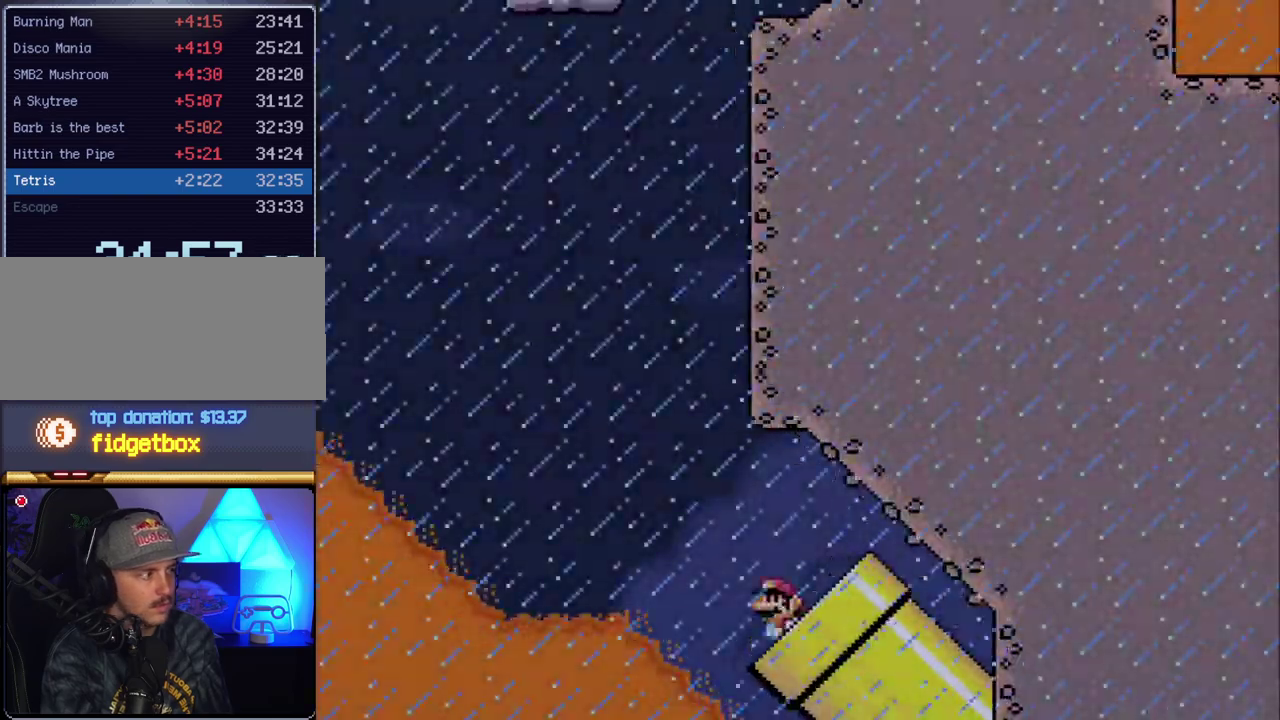
{"dt_ms": 500, "buttons": ["B", "Y", "DPAD_RIGHT"], "events": [[117, "B", "down"], [267, "DPAD_LEFT", "up"], [333, "DPAD_RIGHT", "down"]]}
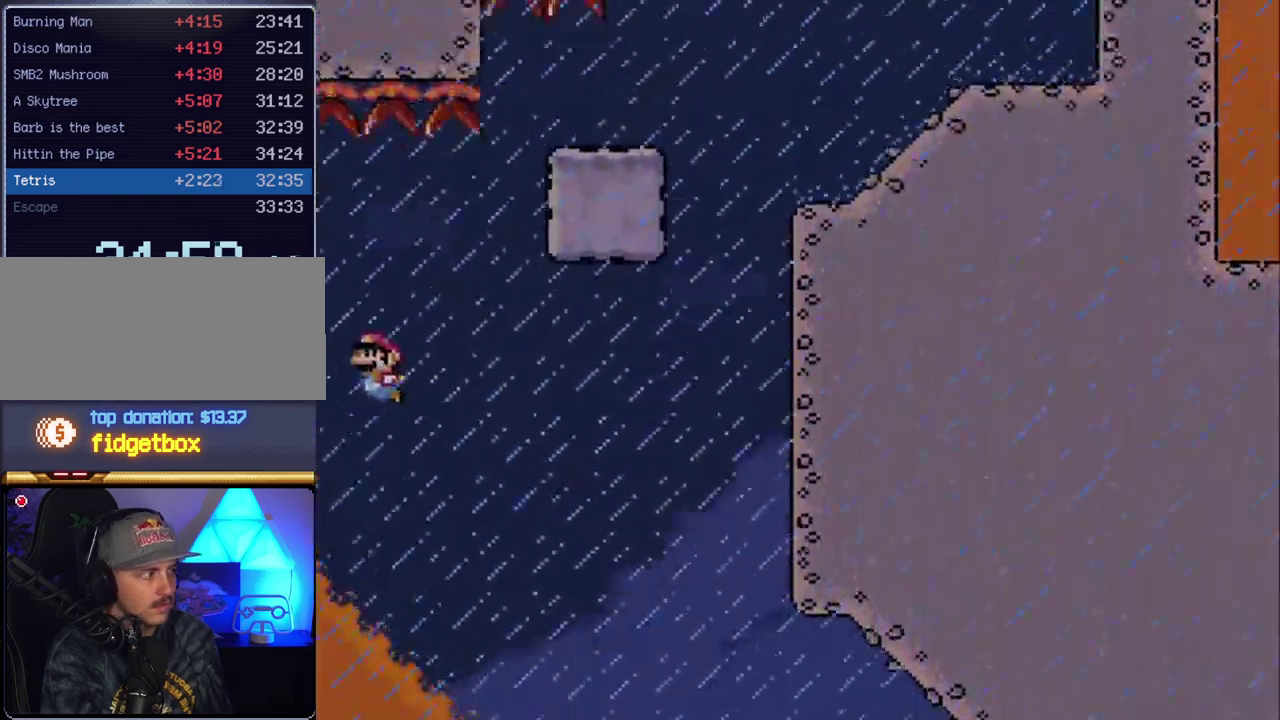
{"dt_ms": 500, "buttons": ["B", "Y", "DPAD_RIGHT"], "events": []}
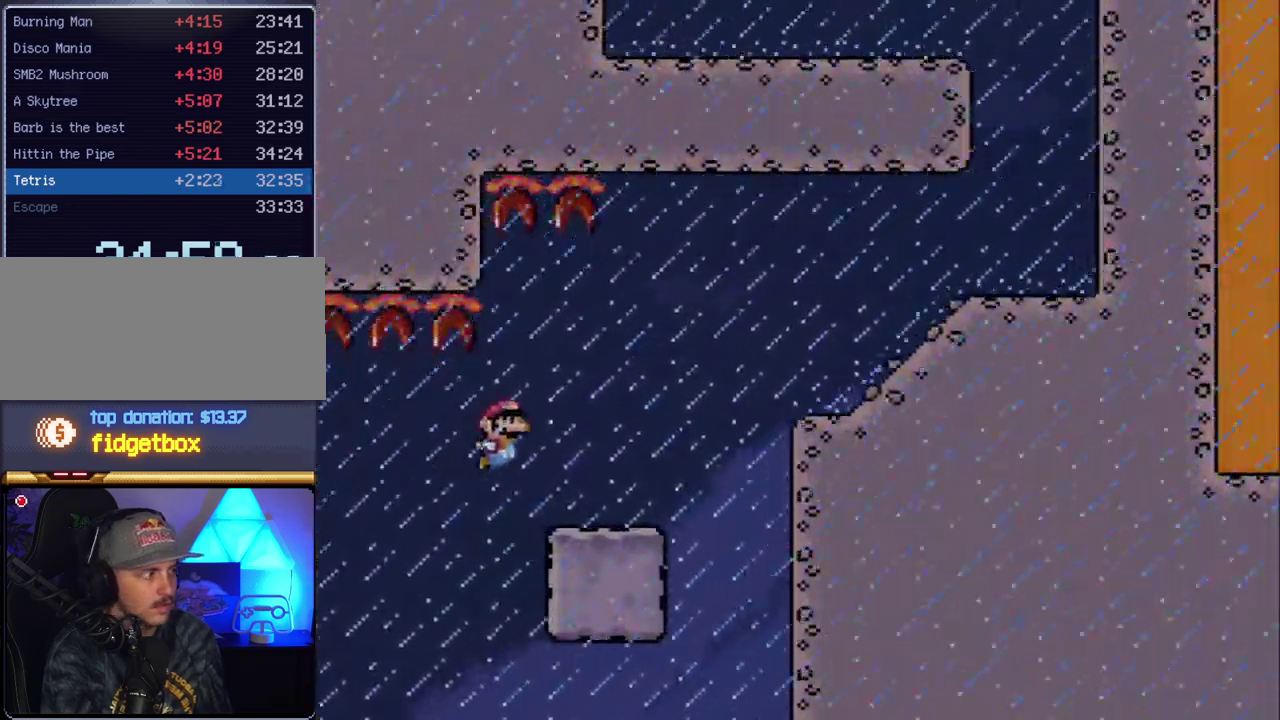
{"dt_ms": 500, "buttons": ["B", "Y", "DPAD_RIGHT"], "events": [[133, "B", "up"], [267, "B", "down"]]}
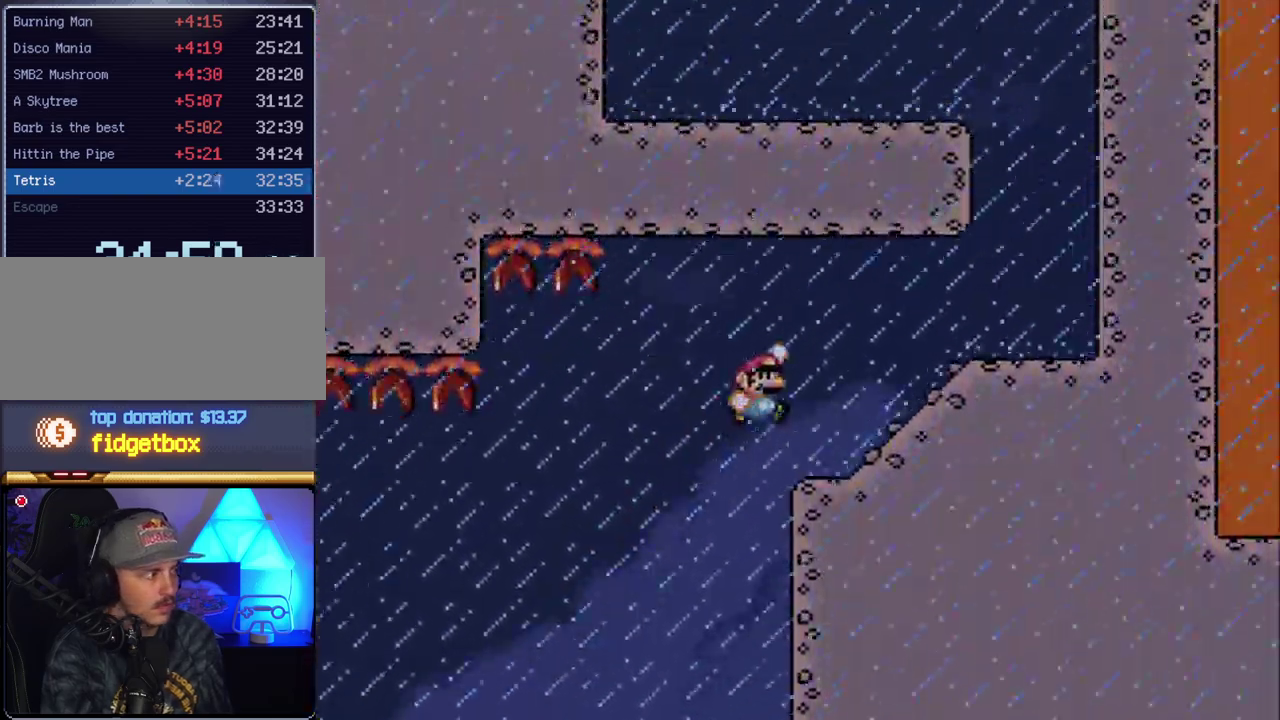
{"dt_ms": 500, "buttons": ["B", "Y", "DPAD_UP"], "events": [[383, "B", "up"], [483, "B", "down"], [483, "DPAD_RIGHT", "up"], [483, "DPAD_UP", "down"]]}
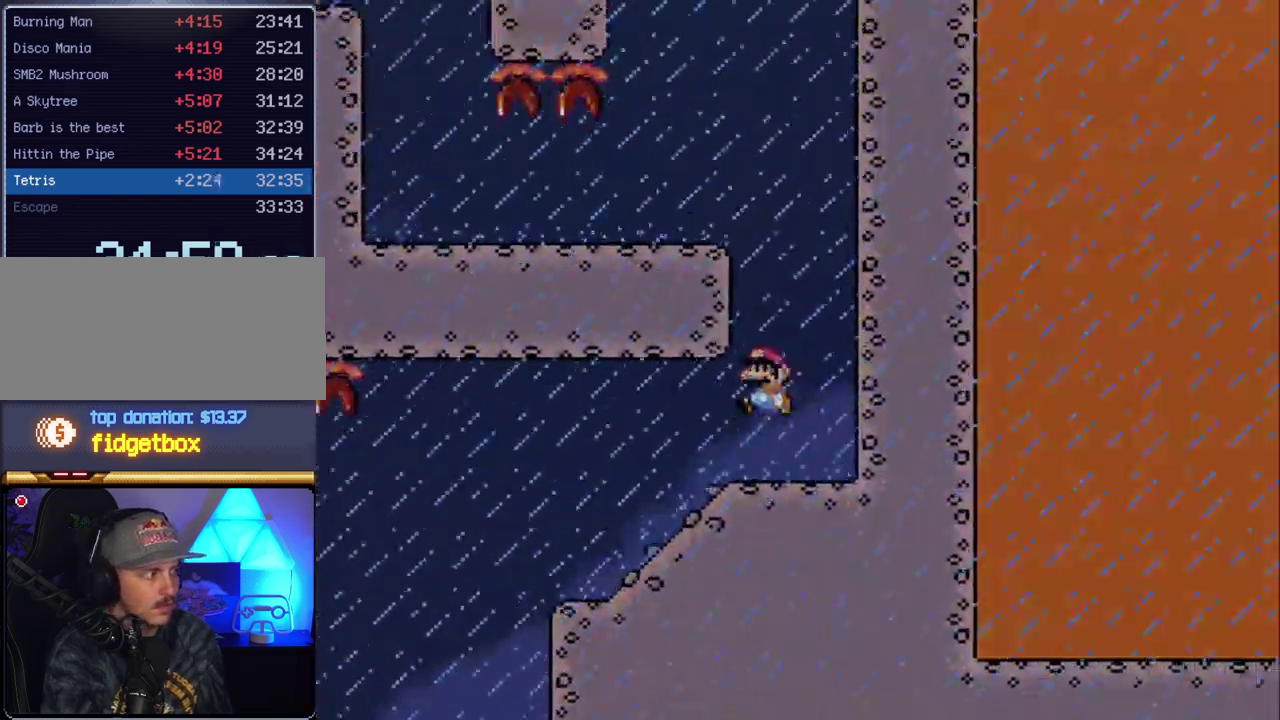
{"dt_ms": 500, "buttons": ["Y", "DPAD_LEFT"], "events": [[17, "DPAD_LEFT", "down"], [17, "DPAD_UP", "up"], [333, "B", "up"]]}
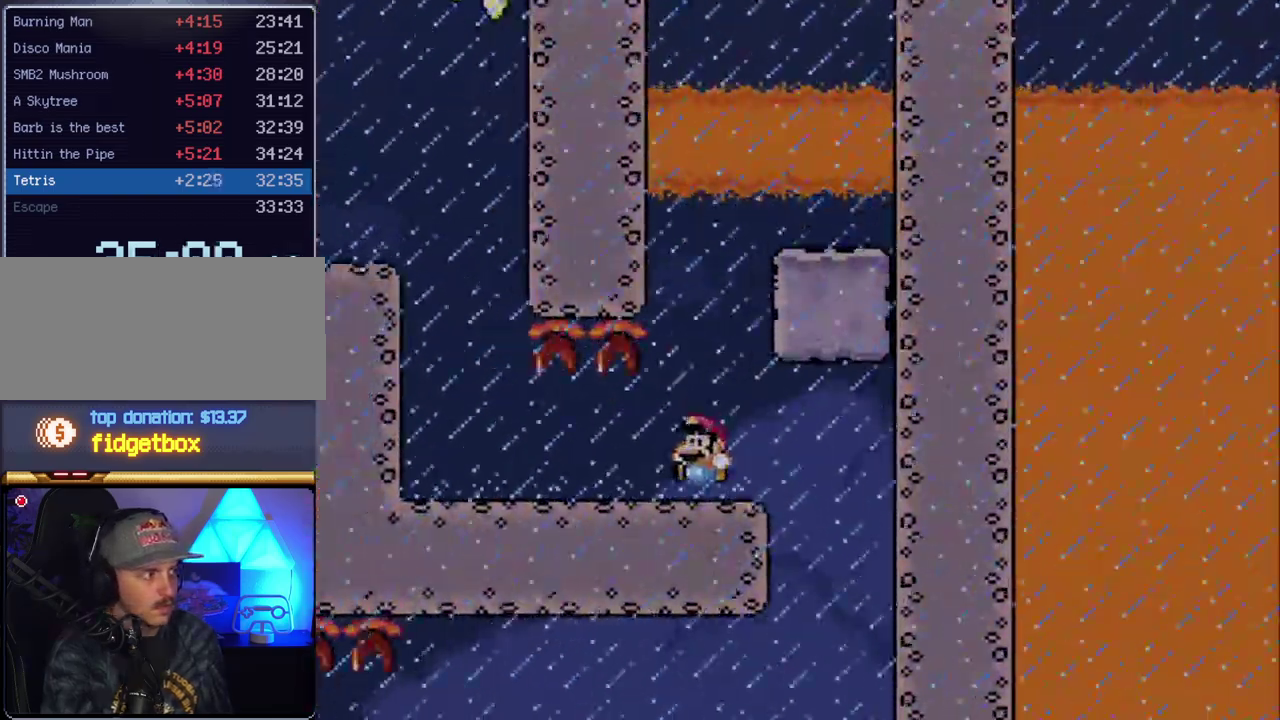
{"dt_ms": 500, "buttons": ["B", "Y"], "events": [[450, "B", "down"], [483, "DPAD_LEFT", "up"]]}
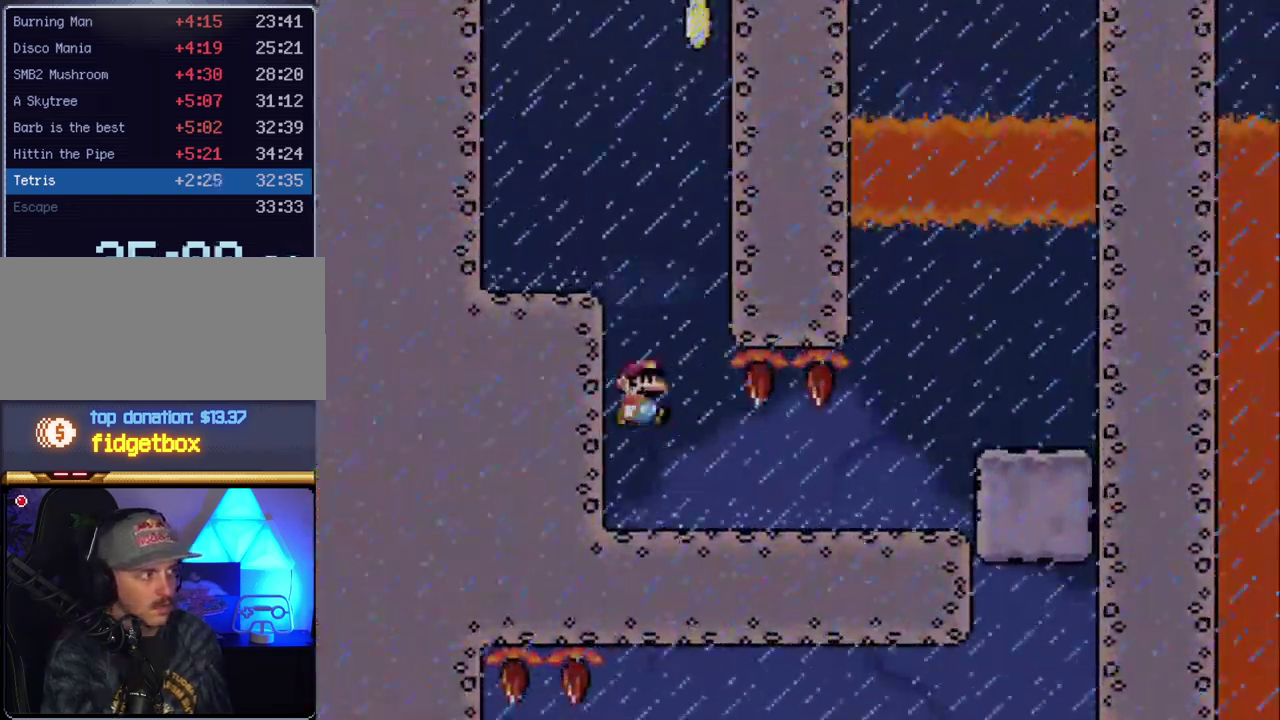
{"dt_ms": 1000, "buttons": ["Y", "DPAD_RIGHT"], "events": [[17, "DPAD_RIGHT", "down"], [133, "DPAD_LEFT", "down"], [133, "DPAD_RIGHT", "up"], [267, "B", "up"], [517, "DPAD_LEFT", "up"], [550, "B", "down"], [550, "DPAD_RIGHT", "down"], [833, "B", "up"]]}
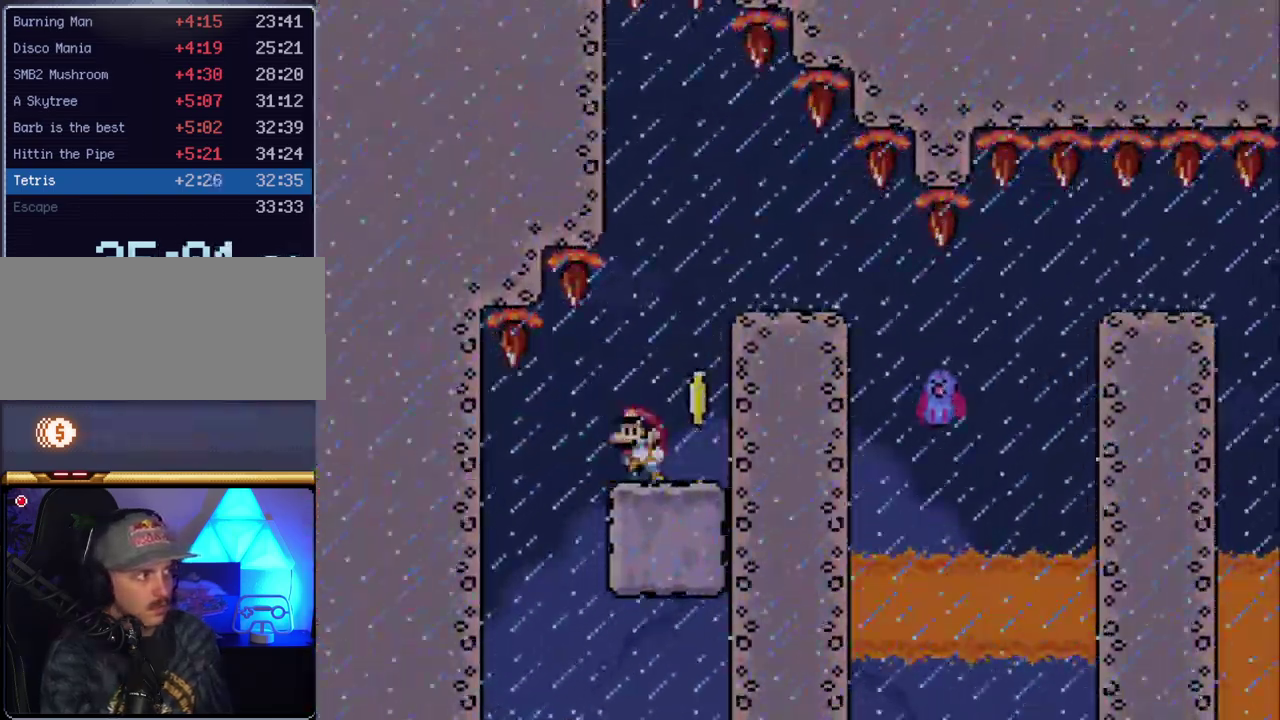
{"dt_ms": 500, "buttons": ["B", "Y", "DPAD_RIGHT"], "events": [[17, "DPAD_RIGHT", "up"], [50, "DPAD_LEFT", "down"], [117, "B", "down"], [167, "DPAD_LEFT", "up"], [167, "DPAD_RIGHT", "down"], [333, "B", "up"], [450, "B", "down"]]}
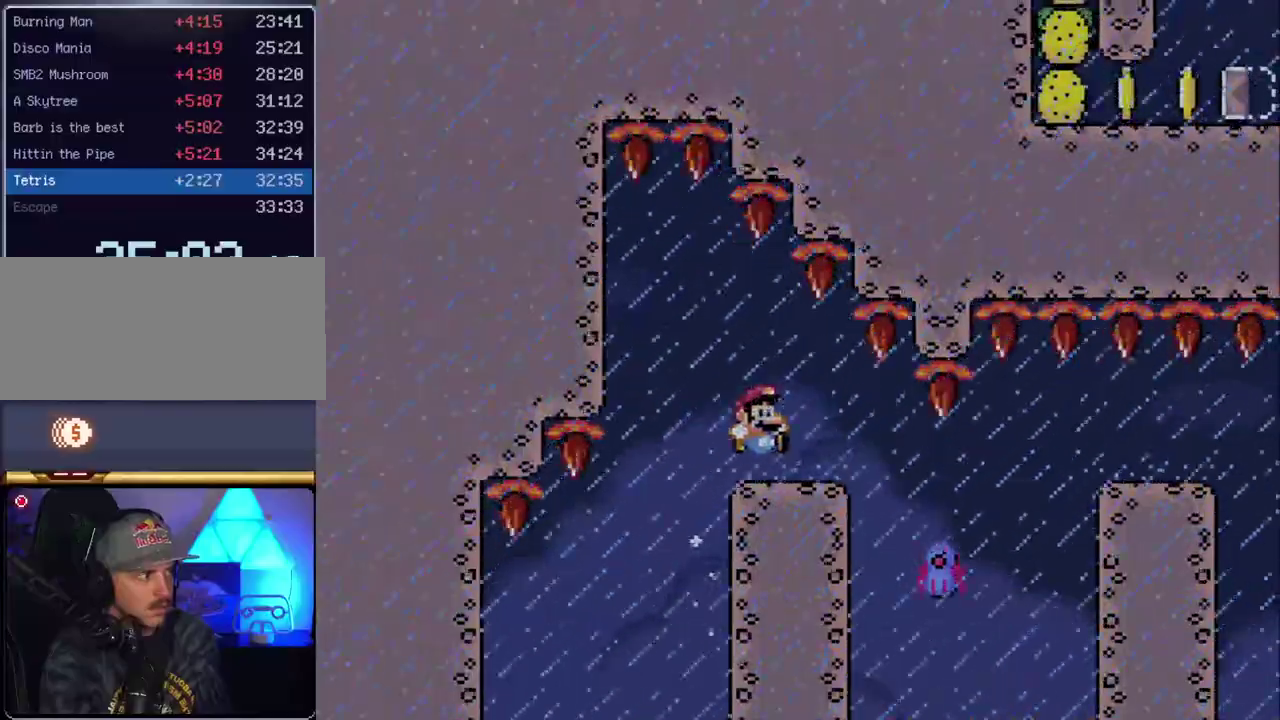
{"dt_ms": 500, "buttons": ["Y", "DPAD_RIGHT"], "events": [[383, "B", "up"]]}
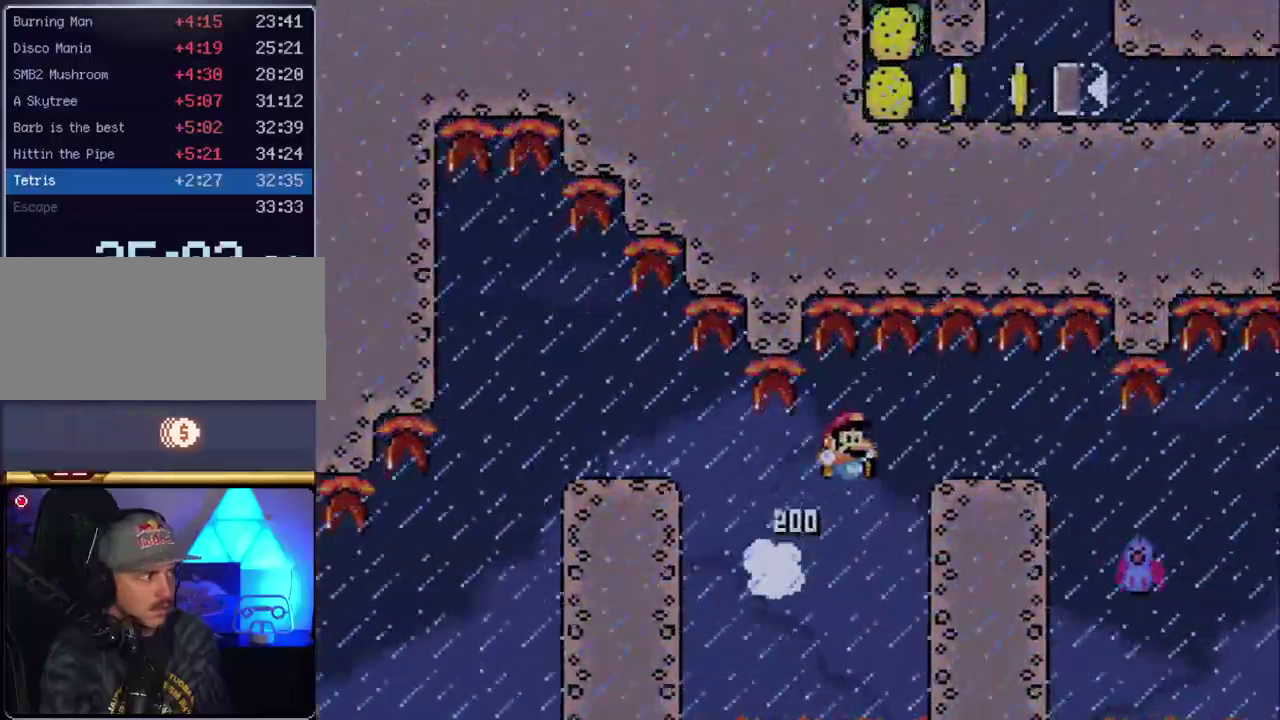
{"dt_ms": 500, "buttons": ["B", "Y", "DPAD_RIGHT"], "events": [[17, "B", "down"]]}
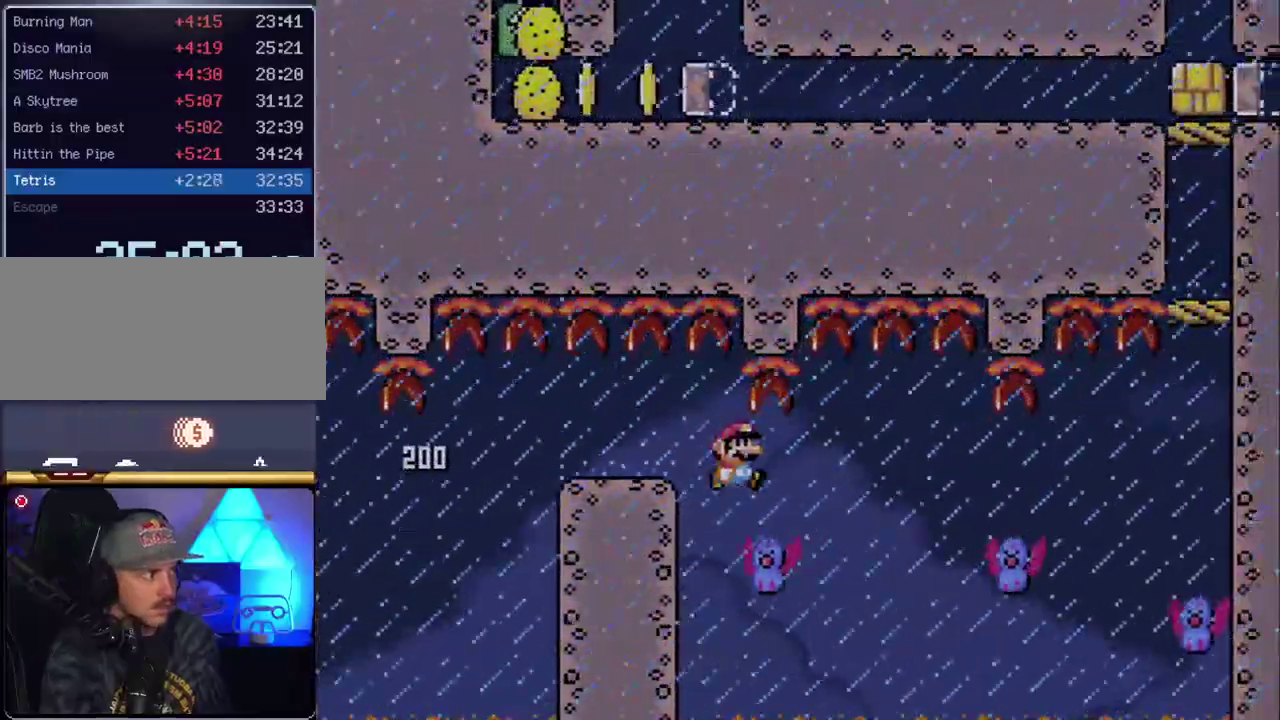
{"dt_ms": 500, "buttons": ["Y", "DPAD_RIGHT"], "events": [[17, "B", "up"], [233, "B", "down"], [450, "B", "up"]]}
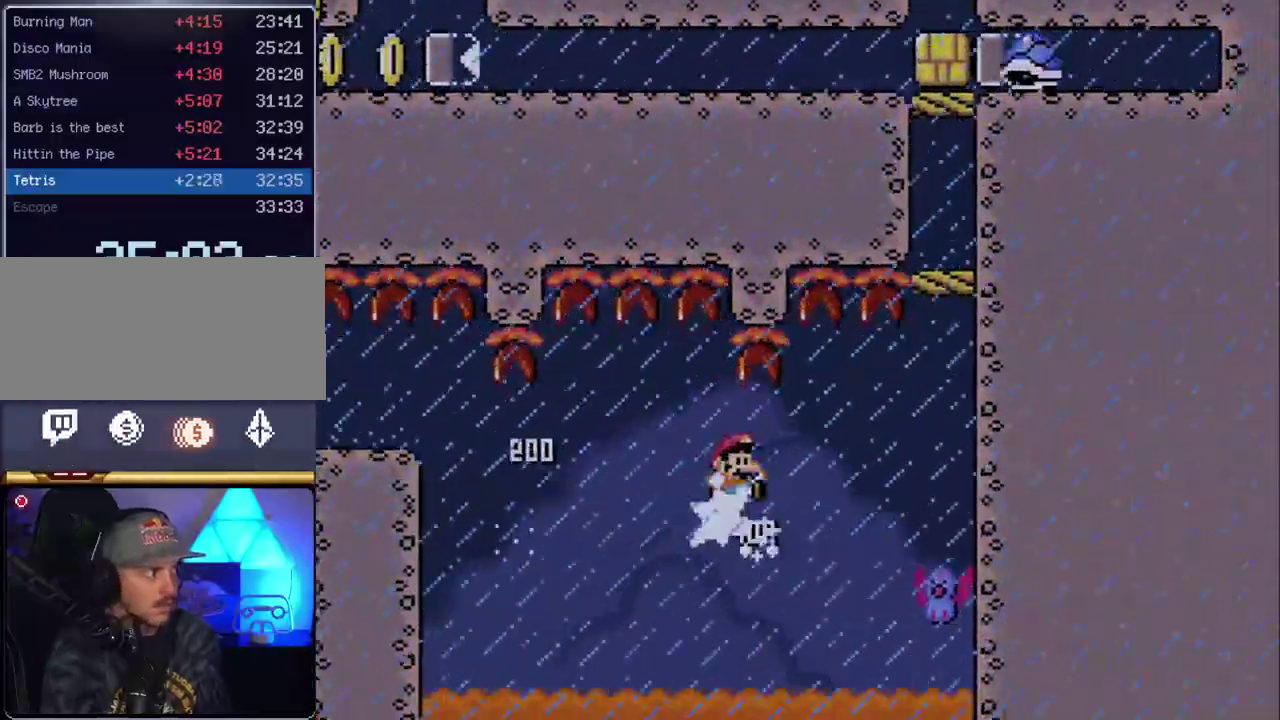
{"dt_ms": 500, "buttons": ["B", "Y", "DPAD_RIGHT"], "events": [[133, "B", "down"]]}
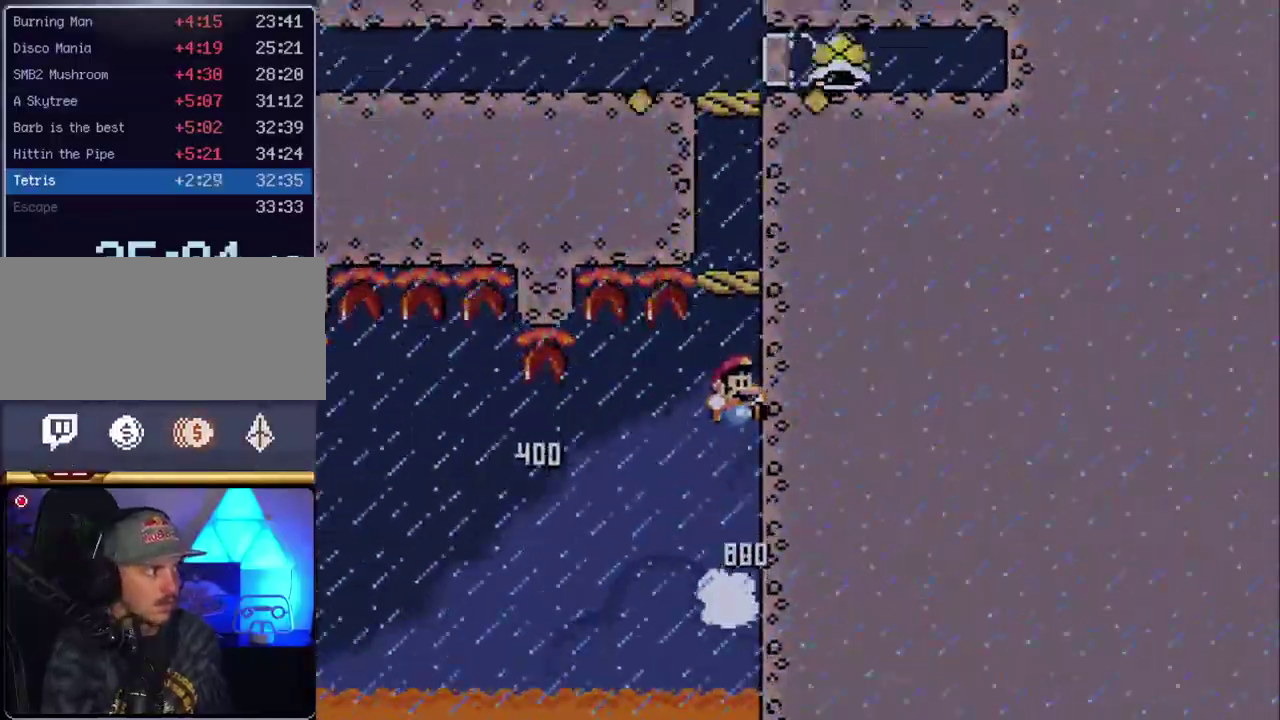
{"dt_ms": 500, "buttons": ["B", "Y", "DPAD_RIGHT"], "events": [[333, "B", "up"], [417, "B", "down"]]}
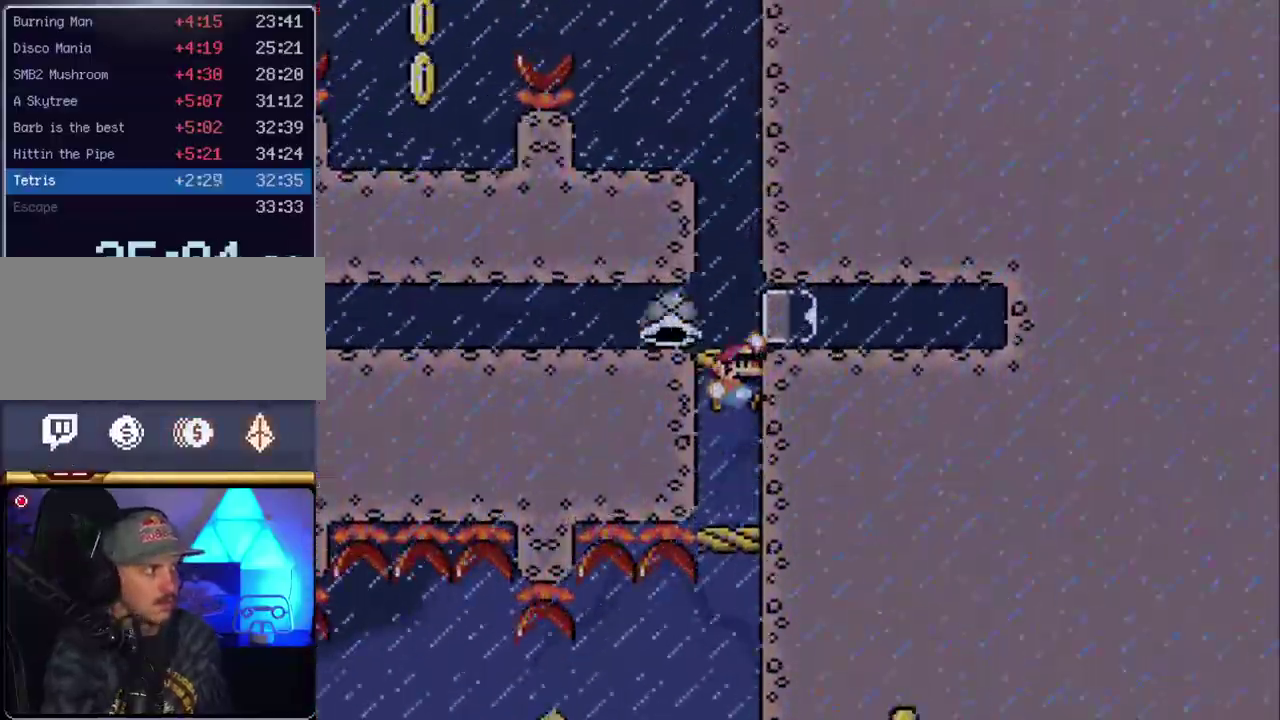
{"dt_ms": 500, "buttons": ["B", "Y"], "events": [[50, "DPAD_RIGHT", "up"]]}